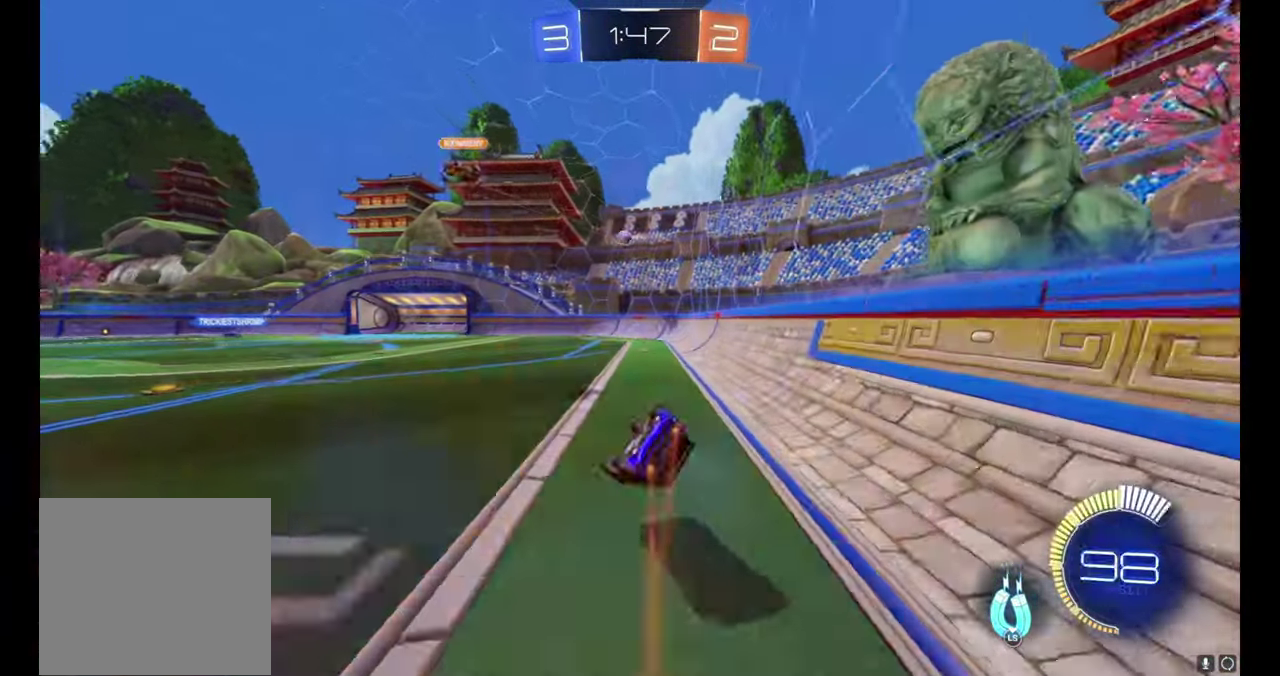
Gameplay with a controller (Xbox layout); each line is a JSON object with the inputs held at the frame after it. "events" lists button and stick changes between this image and that frame as [ms after this image, input, new state], when the widget could be followed in between. Not read: L1 right_stick.
{"buttons": ["R2"], "left_stick": "up-right"}
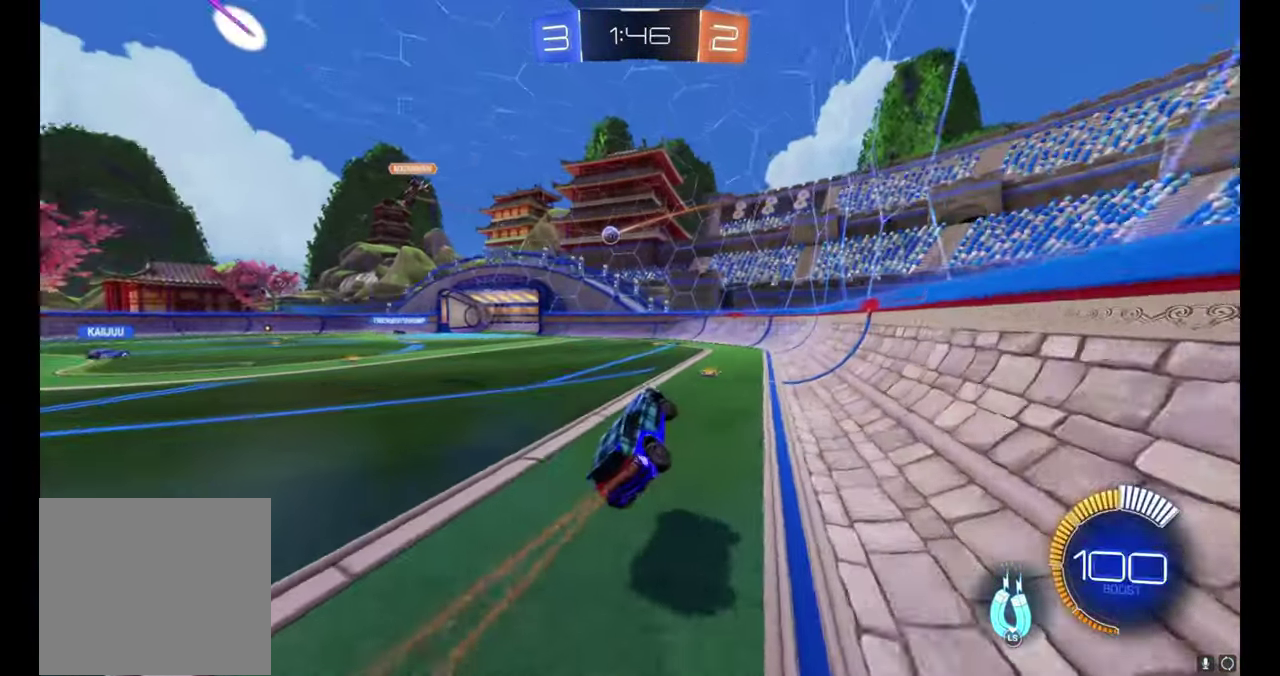
{"buttons": ["R2"], "left_stick": "center", "events": [[34, "left_stick", "center"], [234, "left_stick", "up-left"], [367, "left_stick", "center"]]}
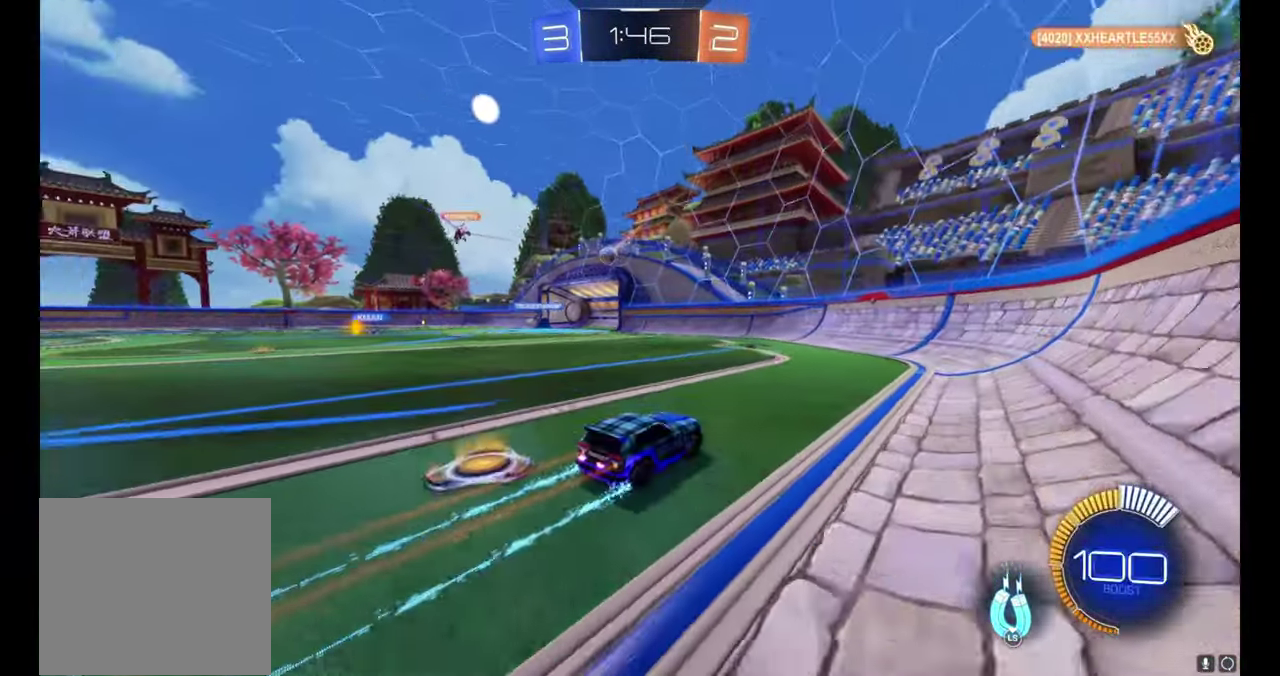
{"buttons": ["R2"], "left_stick": "up-left", "events": [[216, "left_stick", "up-left"], [366, "left_stick", "center"], [466, "left_stick", "up-left"]]}
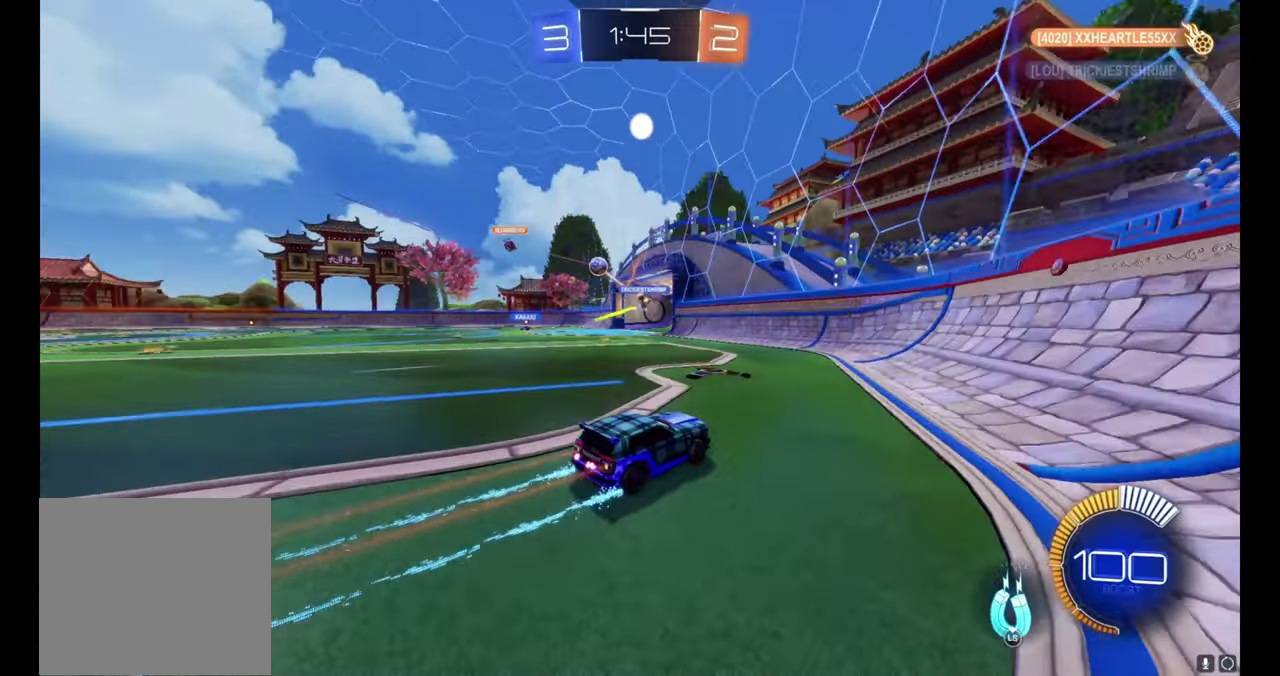
{"buttons": ["R2"], "left_stick": "up-left", "events": []}
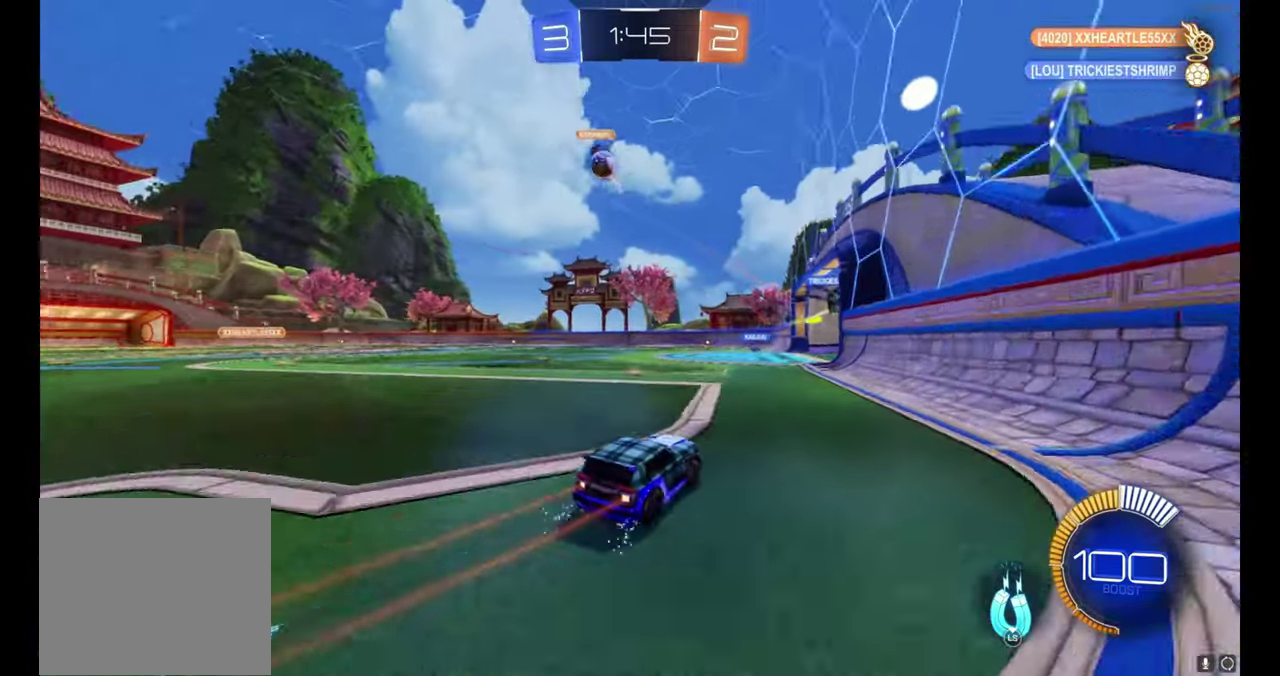
{"buttons": ["R2"], "left_stick": "center", "events": [[266, "left_stick", "left"], [316, "left_stick", "up-left"], [466, "left_stick", "center"]]}
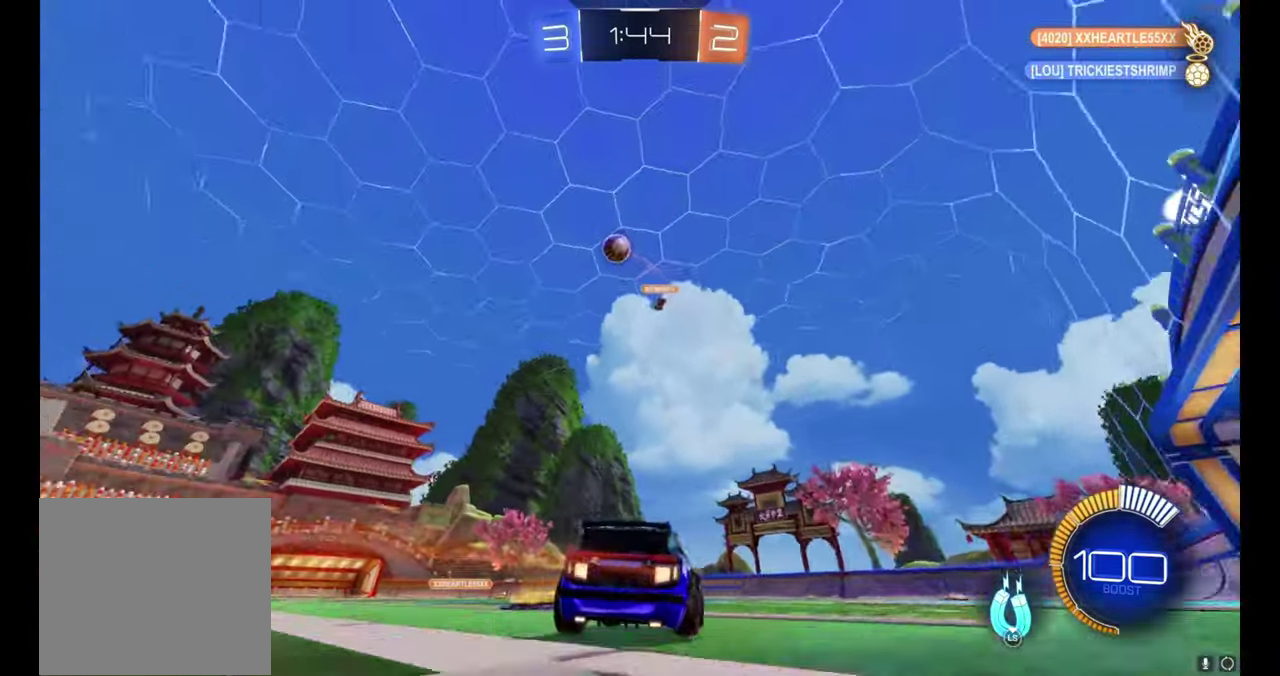
{"buttons": ["R2", "L3"], "left_stick": "up-left", "events": [[33, "R2", "up"], [100, "left_stick", "left"], [150, "L2", "down"], [216, "left_stick", "up-left"], [283, "R2", "down"], [333, "L2", "up"], [450, "L3", "down"]]}
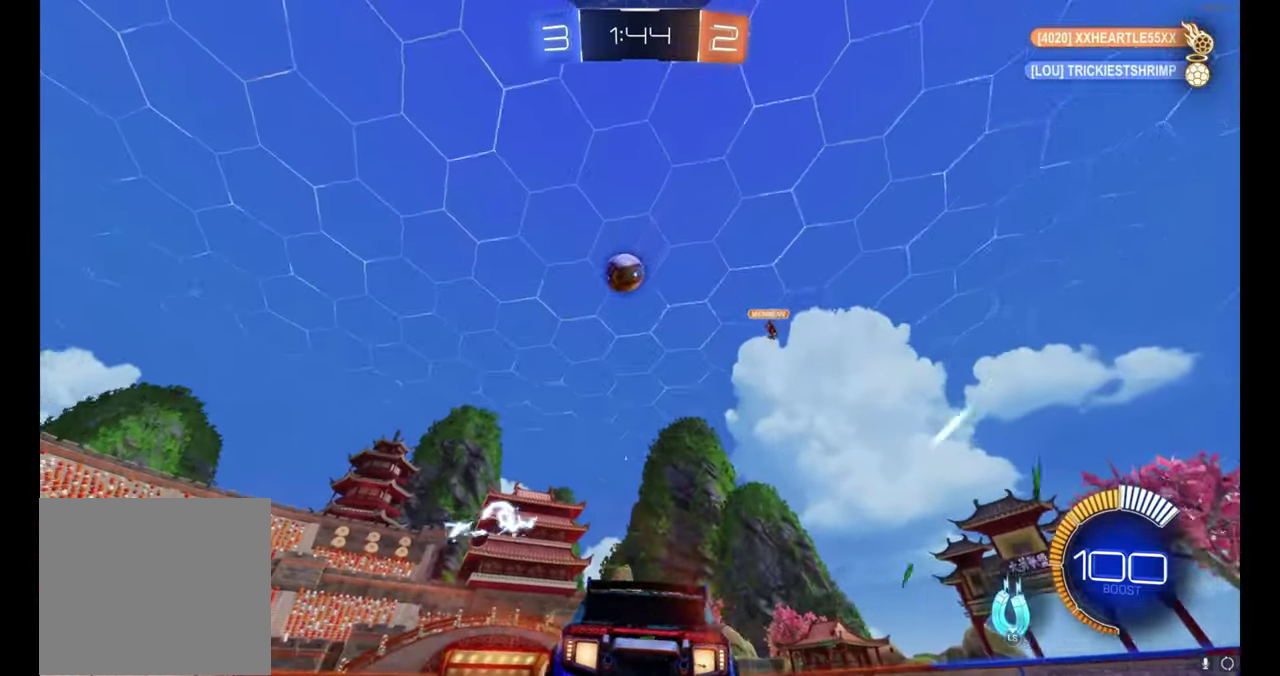
{"buttons": ["A", "B", "R2"], "left_stick": "down", "events": [[33, "R2", "up"], [50, "L3", "up"], [216, "R2", "down"], [216, "left_stick", "center"], [283, "left_stick", "left"], [350, "left_stick", "center"], [383, "B", "down"], [400, "A", "down"], [400, "left_stick", "down-right"], [450, "left_stick", "down"]]}
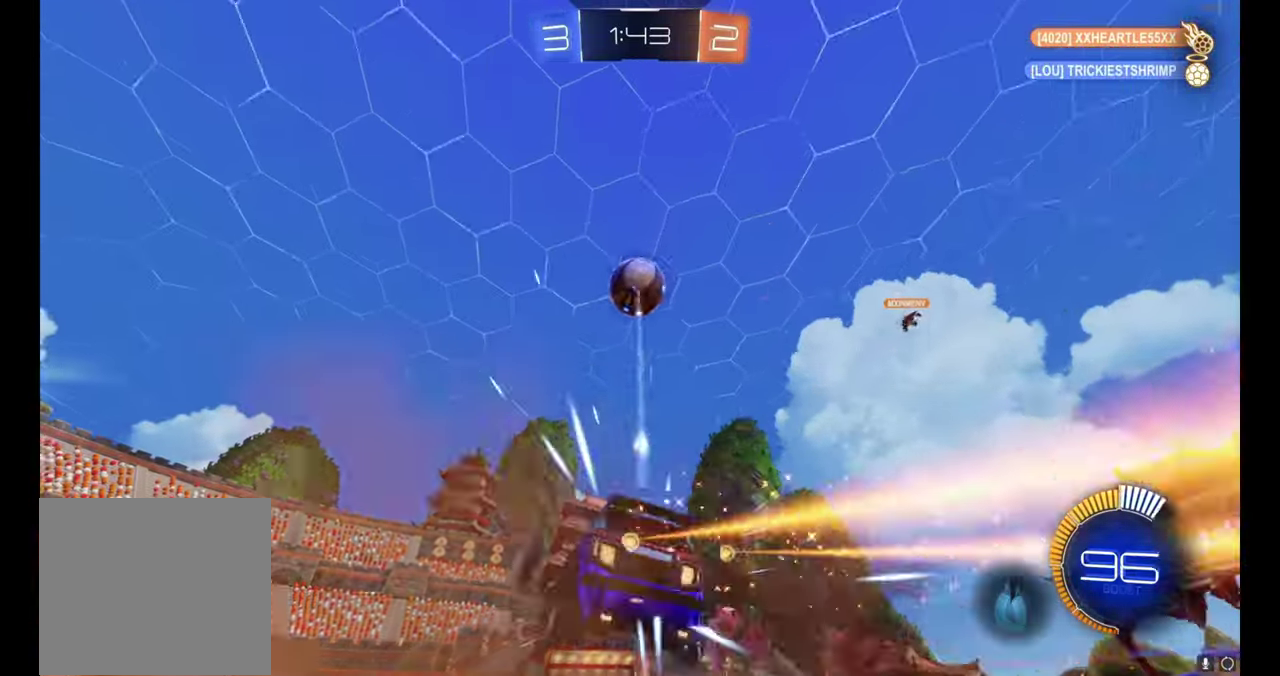
{"buttons": ["A", "B", "R2"], "left_stick": "up-right", "events": [[166, "left_stick", "center"], [183, "A", "up"], [250, "B", "up"], [300, "B", "down"], [316, "A", "down"], [383, "left_stick", "up-right"]]}
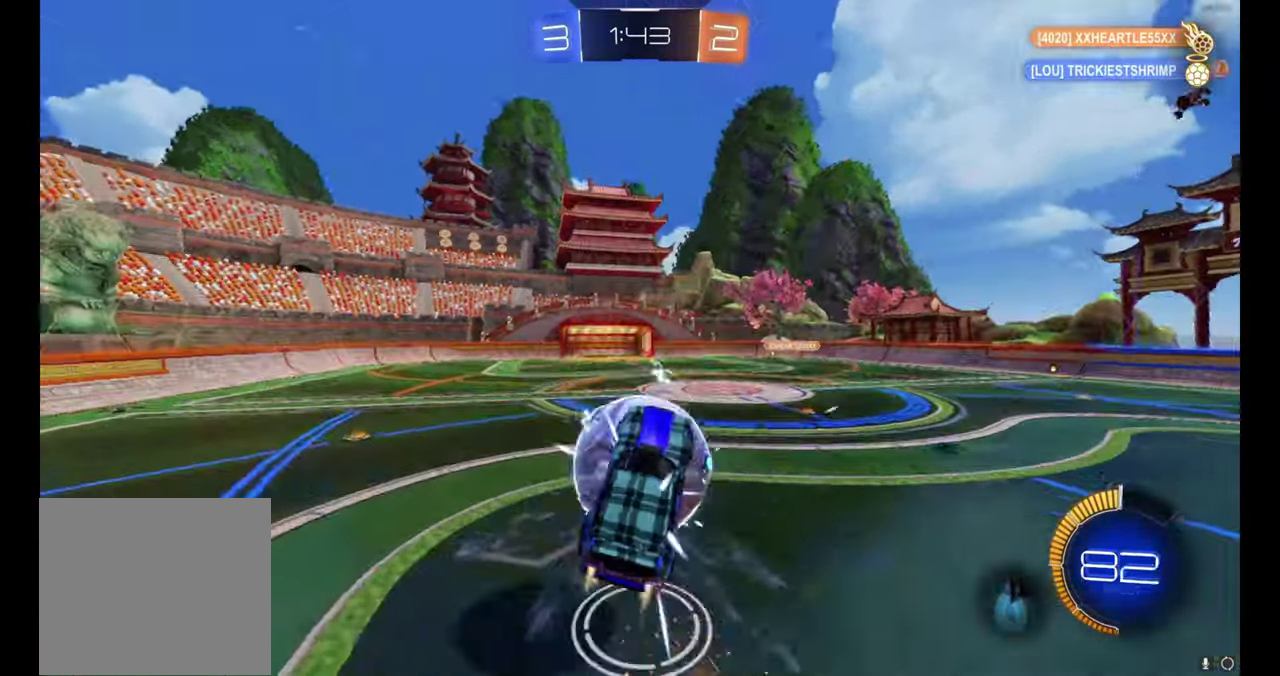
{"buttons": [], "left_stick": "down", "events": [[16, "A", "up"], [166, "left_stick", "down-right"], [300, "left_stick", "up-right"], [366, "R2", "up"], [383, "left_stick", "down-right"], [400, "B", "up"], [466, "left_stick", "down"]]}
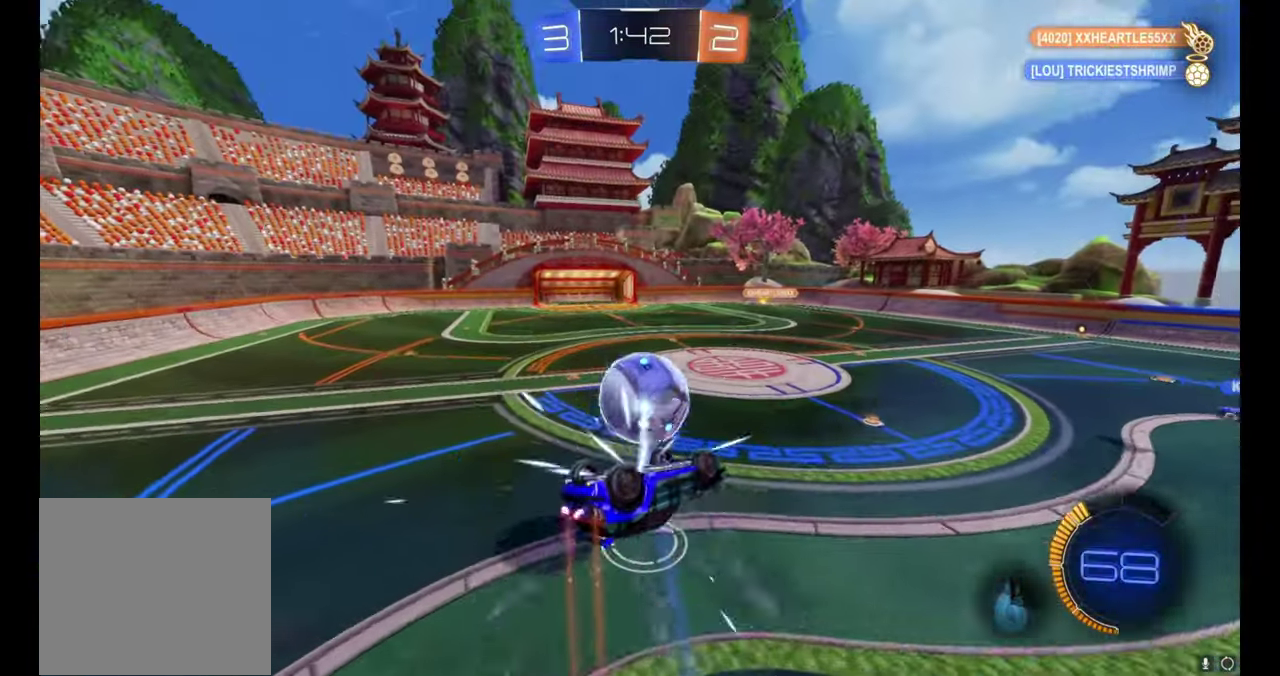
{"buttons": ["B", "R2"], "left_stick": "center", "events": [[33, "B", "down"], [33, "R2", "down"], [133, "left_stick", "down-right"], [183, "left_stick", "right"], [266, "left_stick", "down-right"], [400, "left_stick", "up-right"], [450, "left_stick", "center"]]}
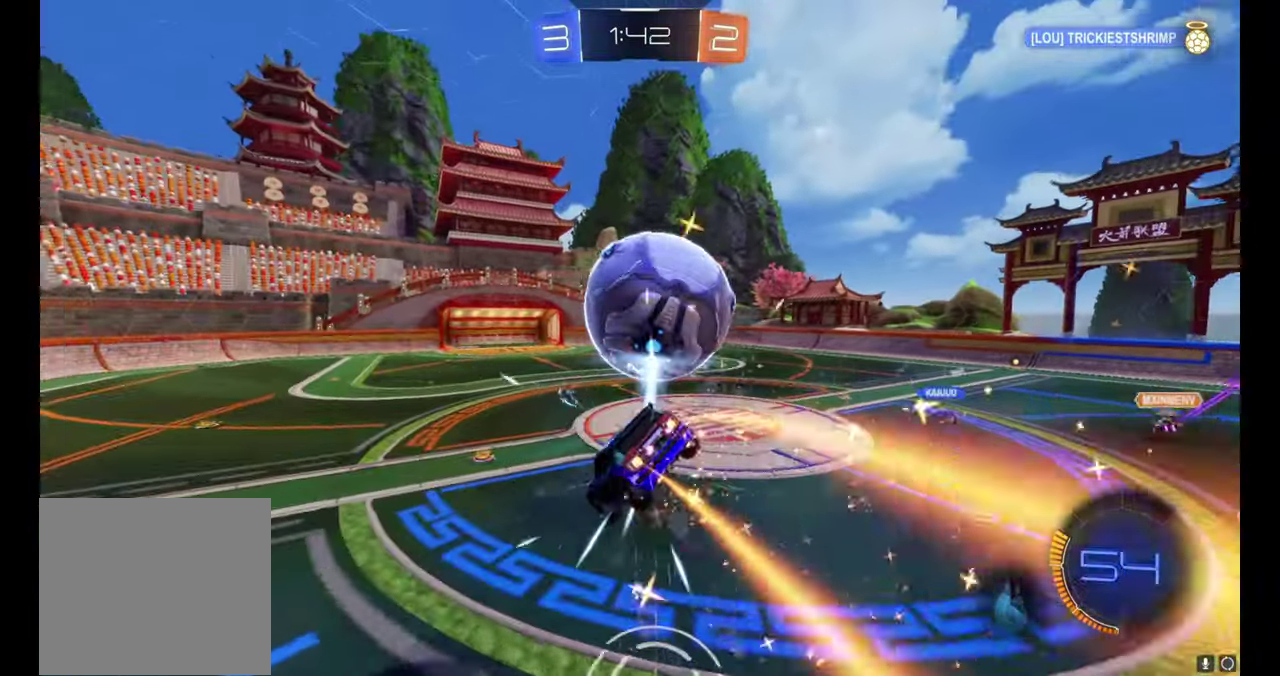
{"buttons": ["B", "R2"], "left_stick": "center", "events": [[183, "Y", "down"], [300, "Y", "up"]]}
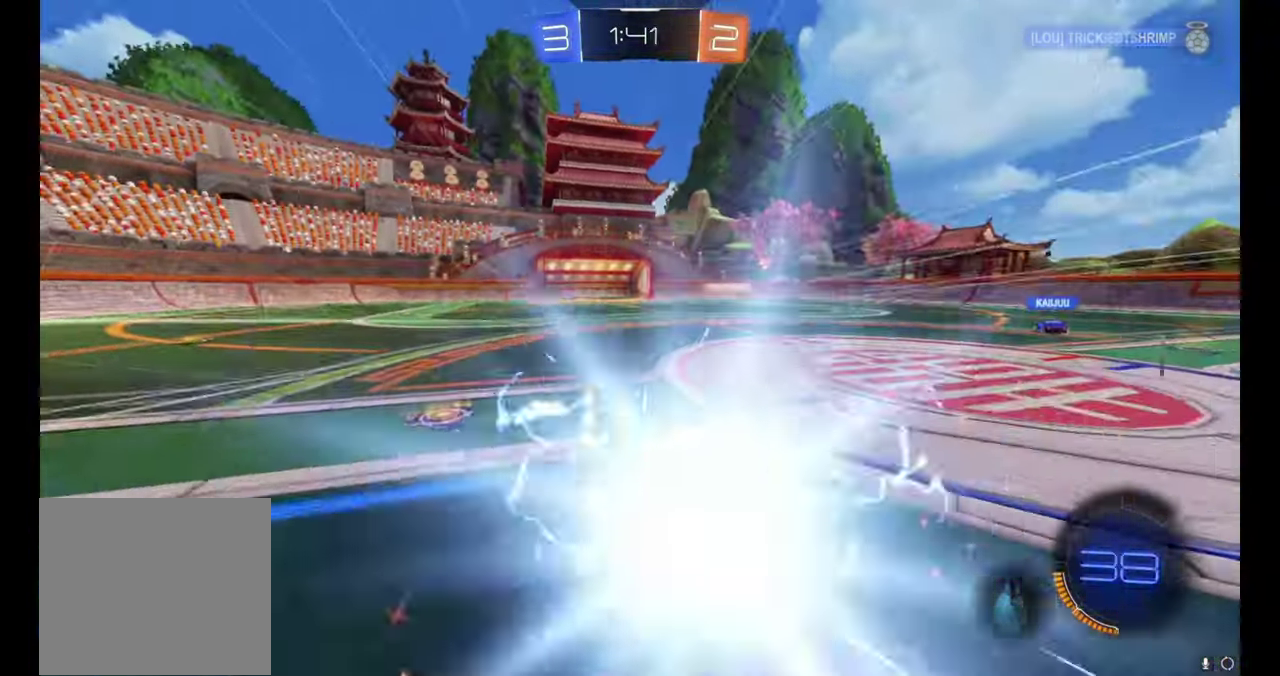
{"buttons": ["R2"], "left_stick": "center", "events": [[250, "B", "up"], [366, "left_stick", "right"], [433, "left_stick", "center"]]}
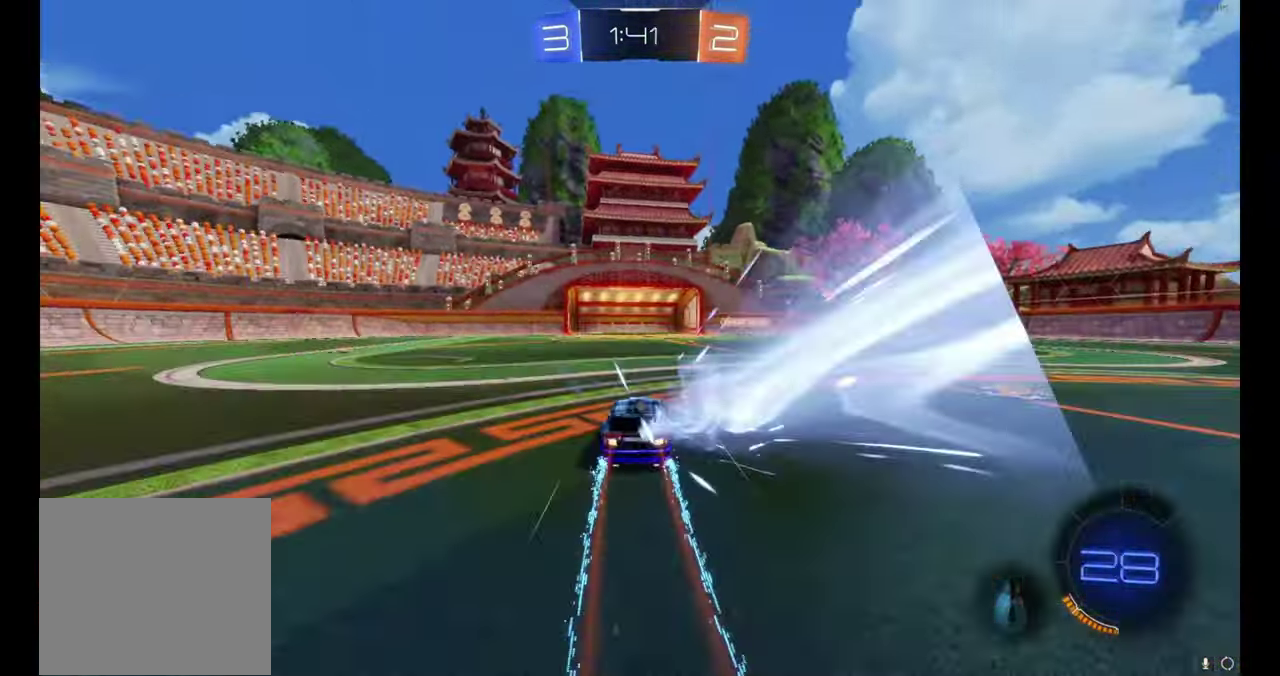
{"buttons": ["R2"], "left_stick": "center", "events": [[83, "A", "down"], [150, "left_stick", "down"], [317, "left_stick", "center"], [333, "A", "up"]]}
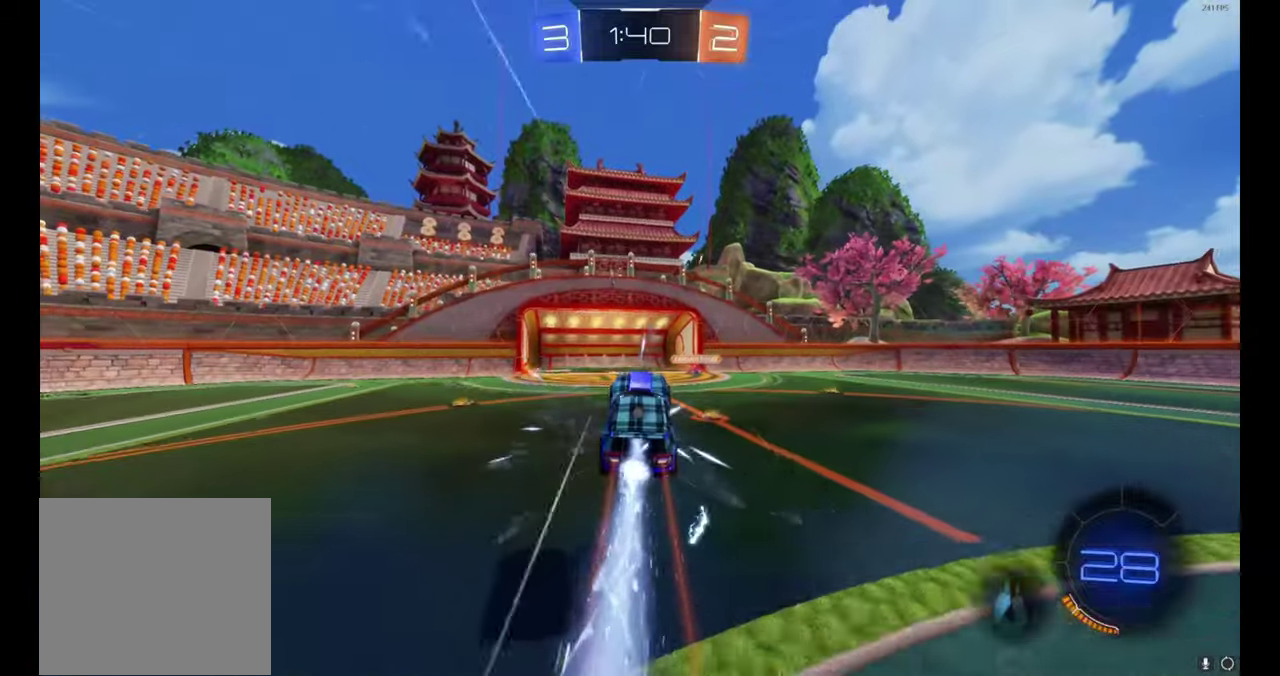
{"buttons": ["R2"], "left_stick": "center", "events": [[350, "left_stick", "up-left"], [433, "left_stick", "center"]]}
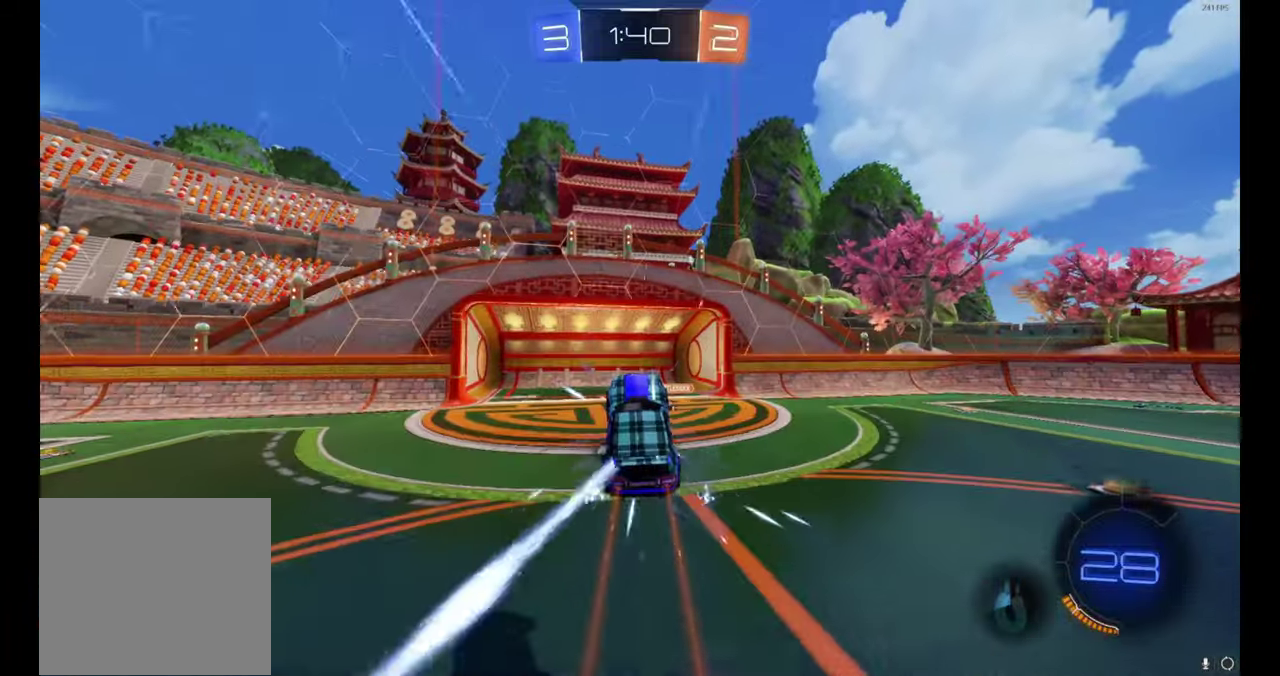
{"buttons": ["R2"], "left_stick": "up", "events": [[50, "left_stick", "up"], [133, "A", "down"], [133, "B", "down"], [383, "A", "up"], [383, "B", "up"]]}
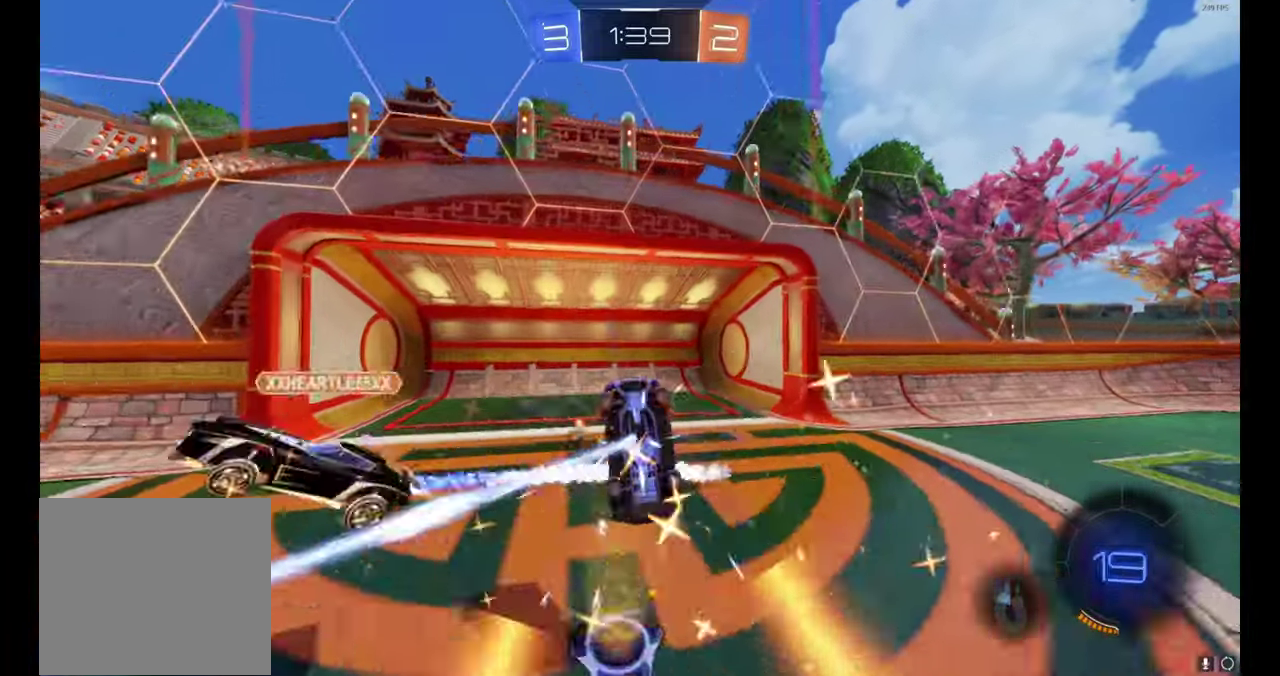
{"buttons": ["R2"], "left_stick": "center", "events": [[67, "Y", "down"], [133, "left_stick", "center"], [150, "Y", "up"]]}
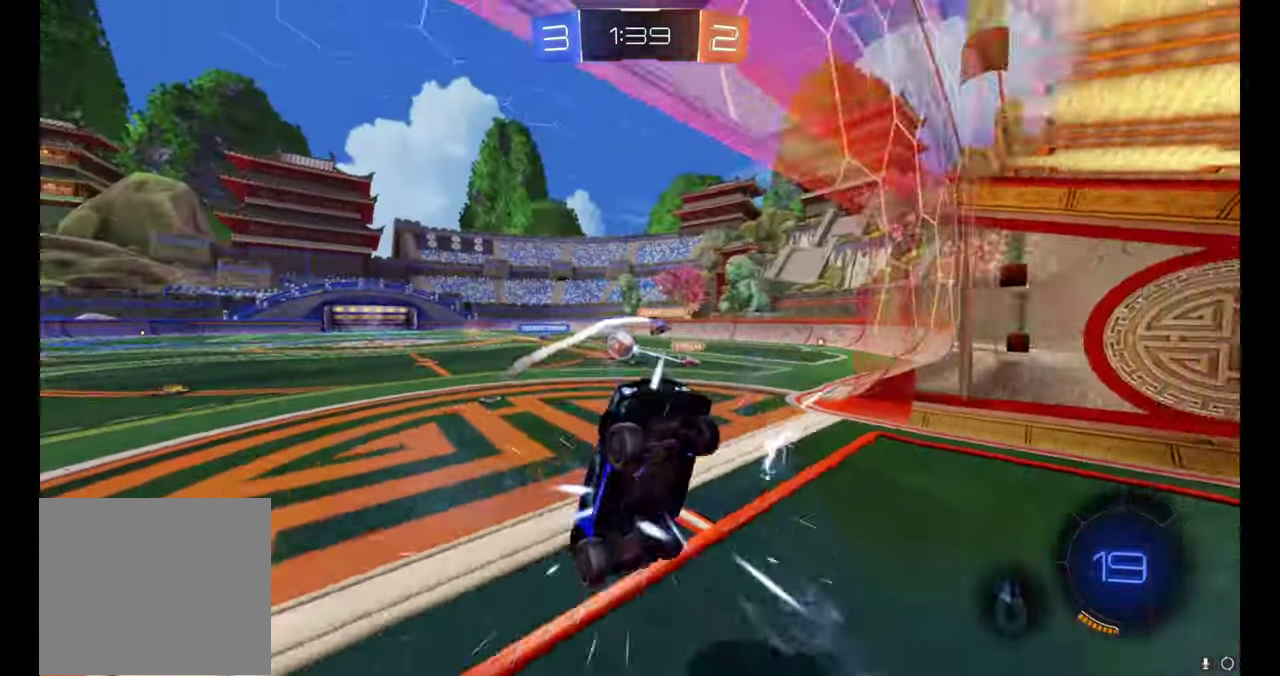
{"buttons": ["B", "R2"], "left_stick": "left", "events": [[317, "B", "down"], [350, "left_stick", "left"]]}
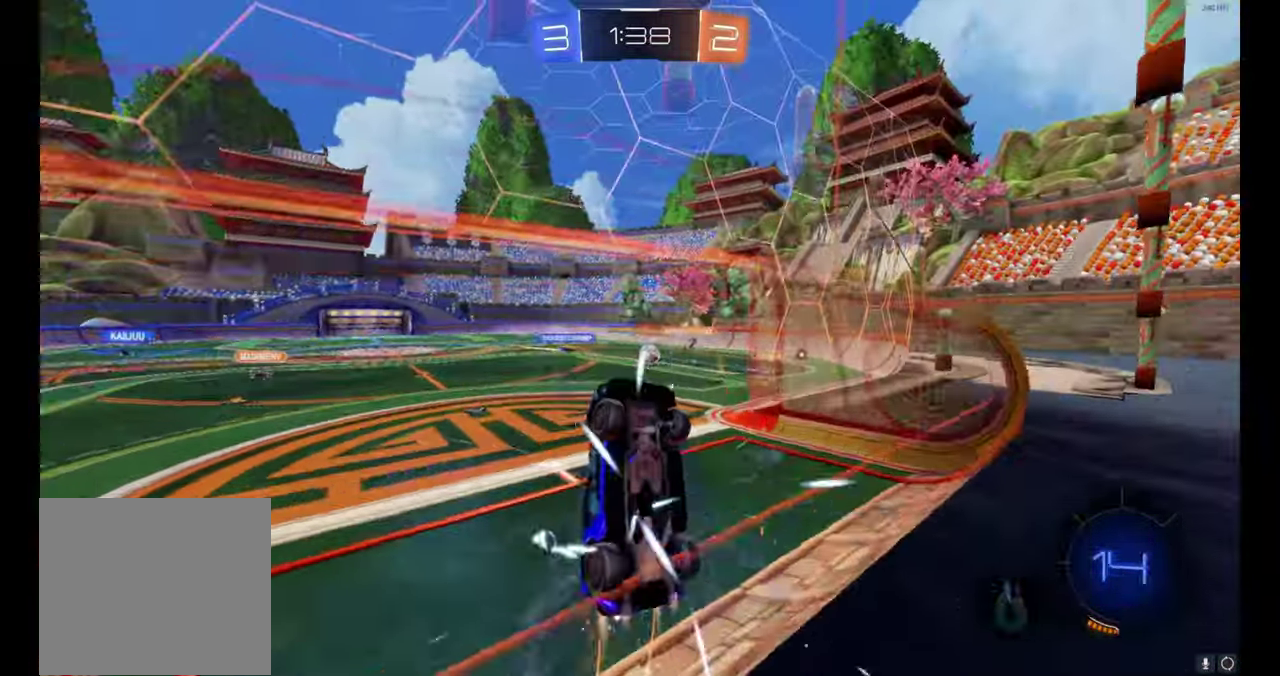
{"buttons": ["R2"], "left_stick": "up-right", "events": [[33, "left_stick", "up-left"], [133, "left_stick", "left"], [200, "A", "down"], [250, "left_stick", "right"], [300, "left_stick", "up-right"], [383, "A", "up"], [433, "B", "up"]]}
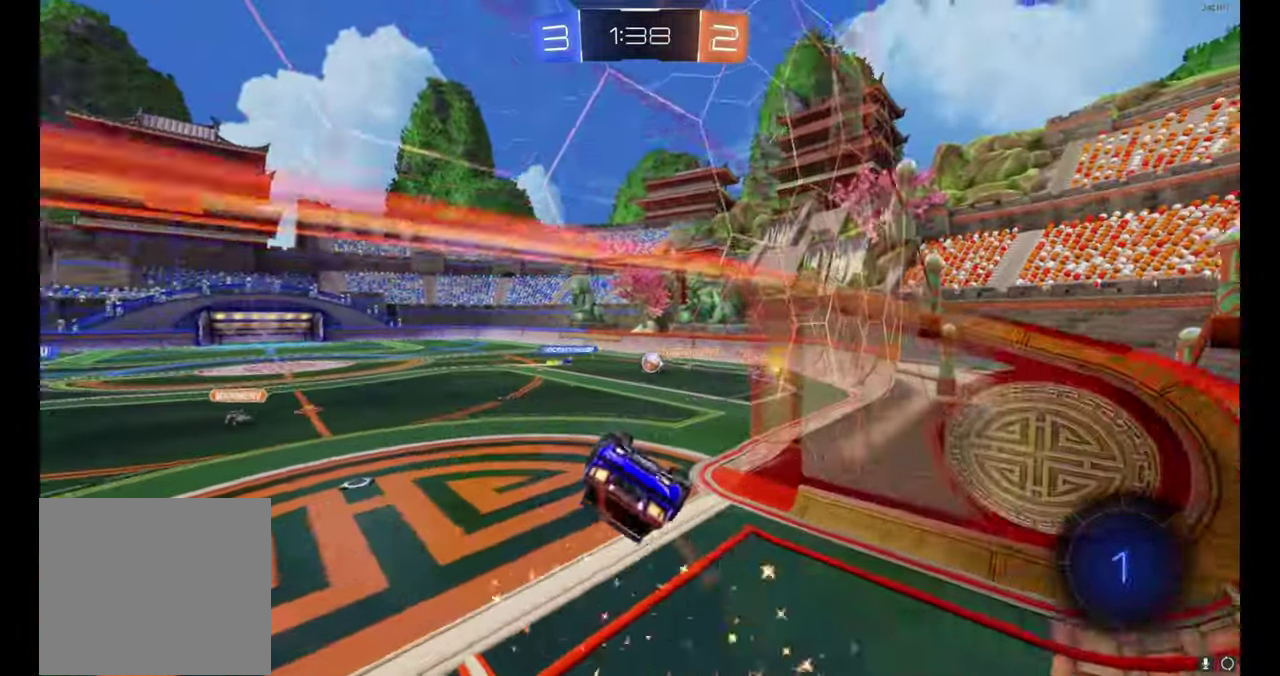
{"buttons": ["R2"], "left_stick": "center", "events": [[17, "left_stick", "right"], [83, "left_stick", "down-right"], [400, "left_stick", "center"]]}
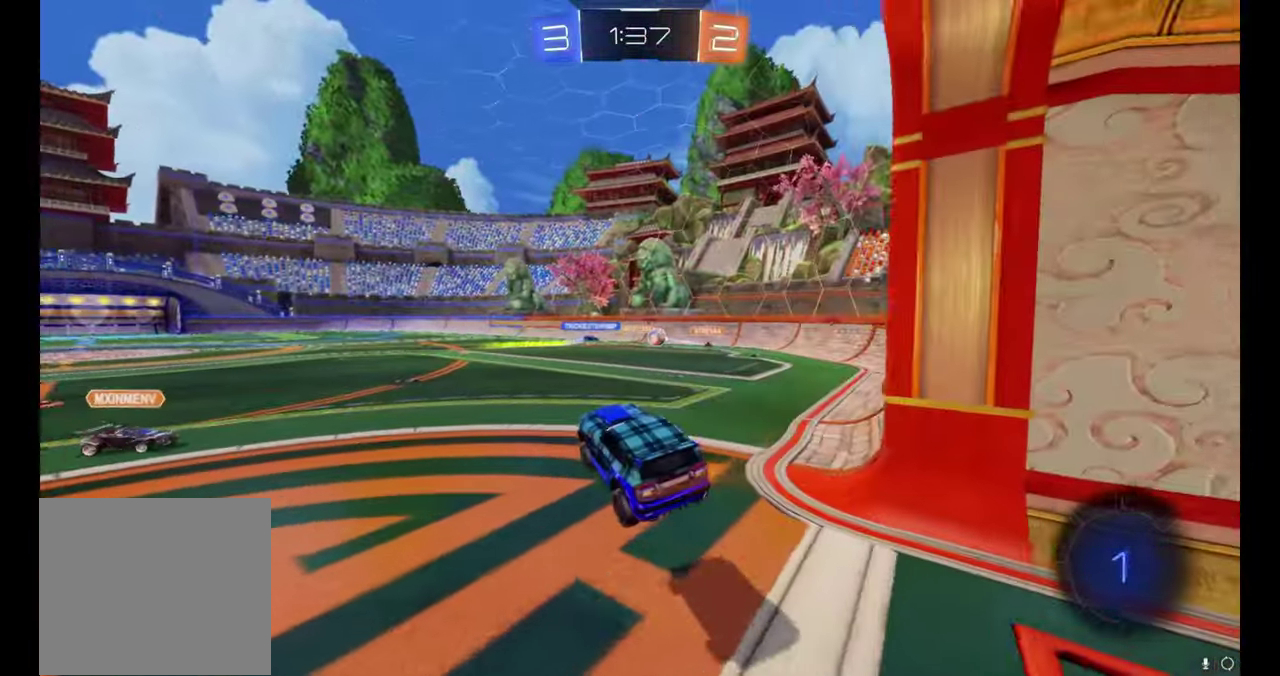
{"buttons": ["R2"], "left_stick": "center", "events": [[67, "left_stick", "up"], [183, "A", "down"], [300, "left_stick", "center"], [333, "A", "up"]]}
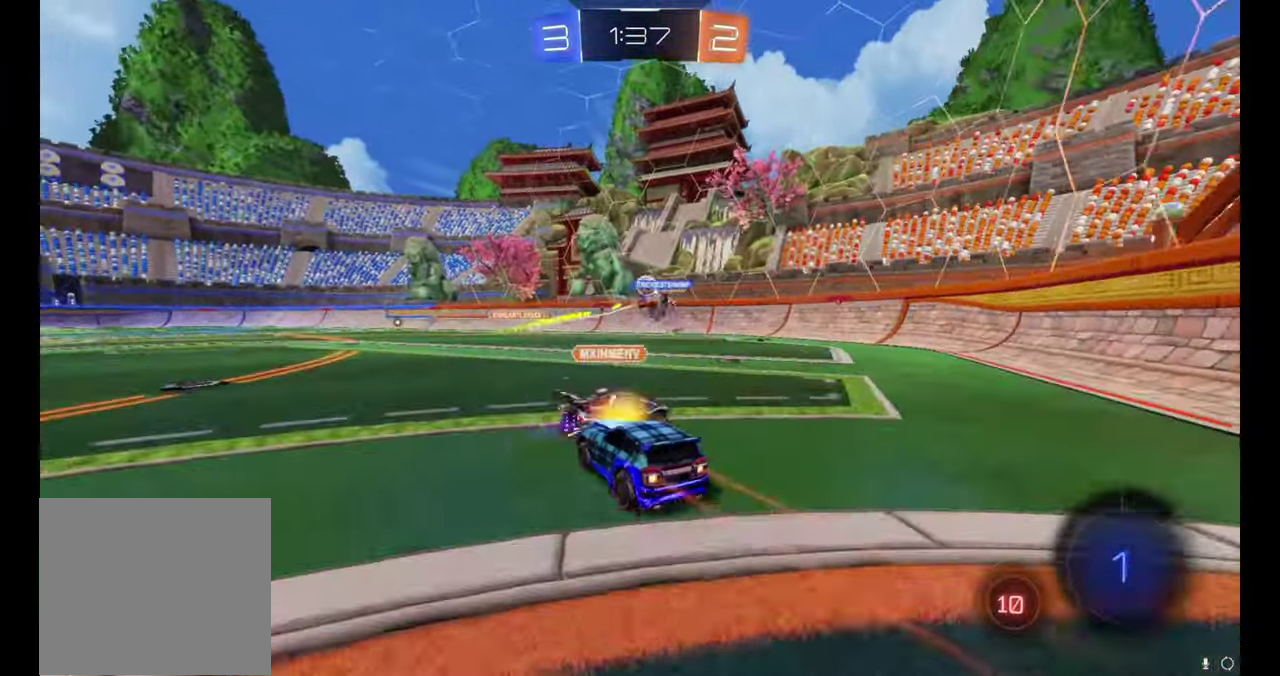
{"buttons": ["R2"], "left_stick": "left", "events": [[133, "A", "down"], [133, "B", "down"], [233, "A", "up"], [233, "left_stick", "up-left"], [300, "A", "down"], [350, "left_stick", "left"], [467, "A", "up"], [500, "B", "up"]]}